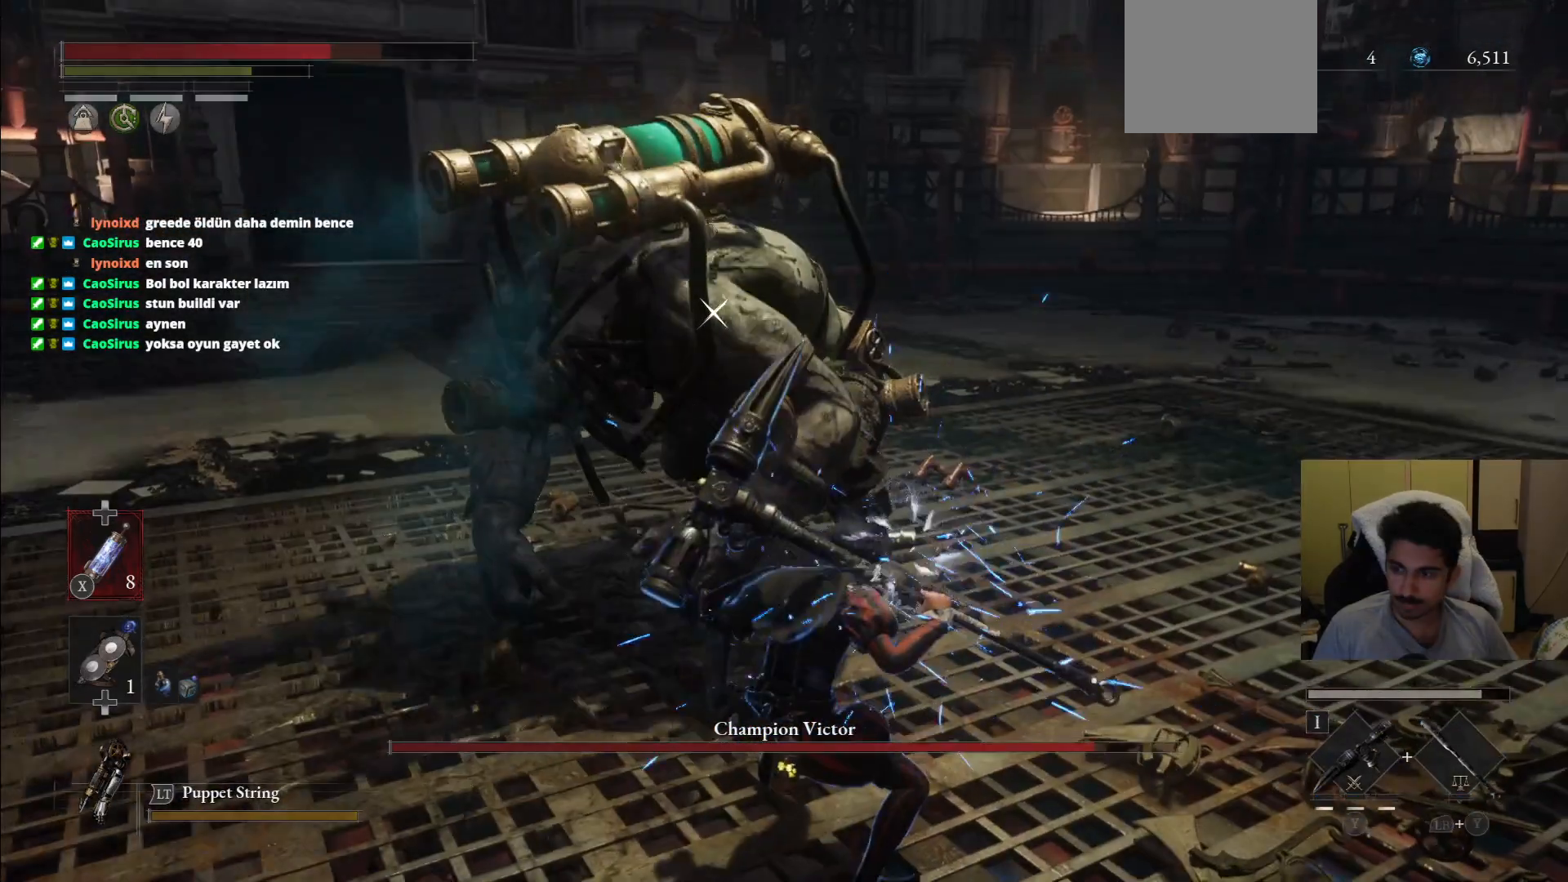
Gameplay with a controller (PlayStation layout); each line is a JSON object with the inputs held at the frame after it. "events" lists button and stick changes between this image and that frame as [ms after this image, input, new state], when the widget could be followed in between. Not read: L3 R3.
{"buttons": [], "left_stick": "center", "right_stick": "center"}
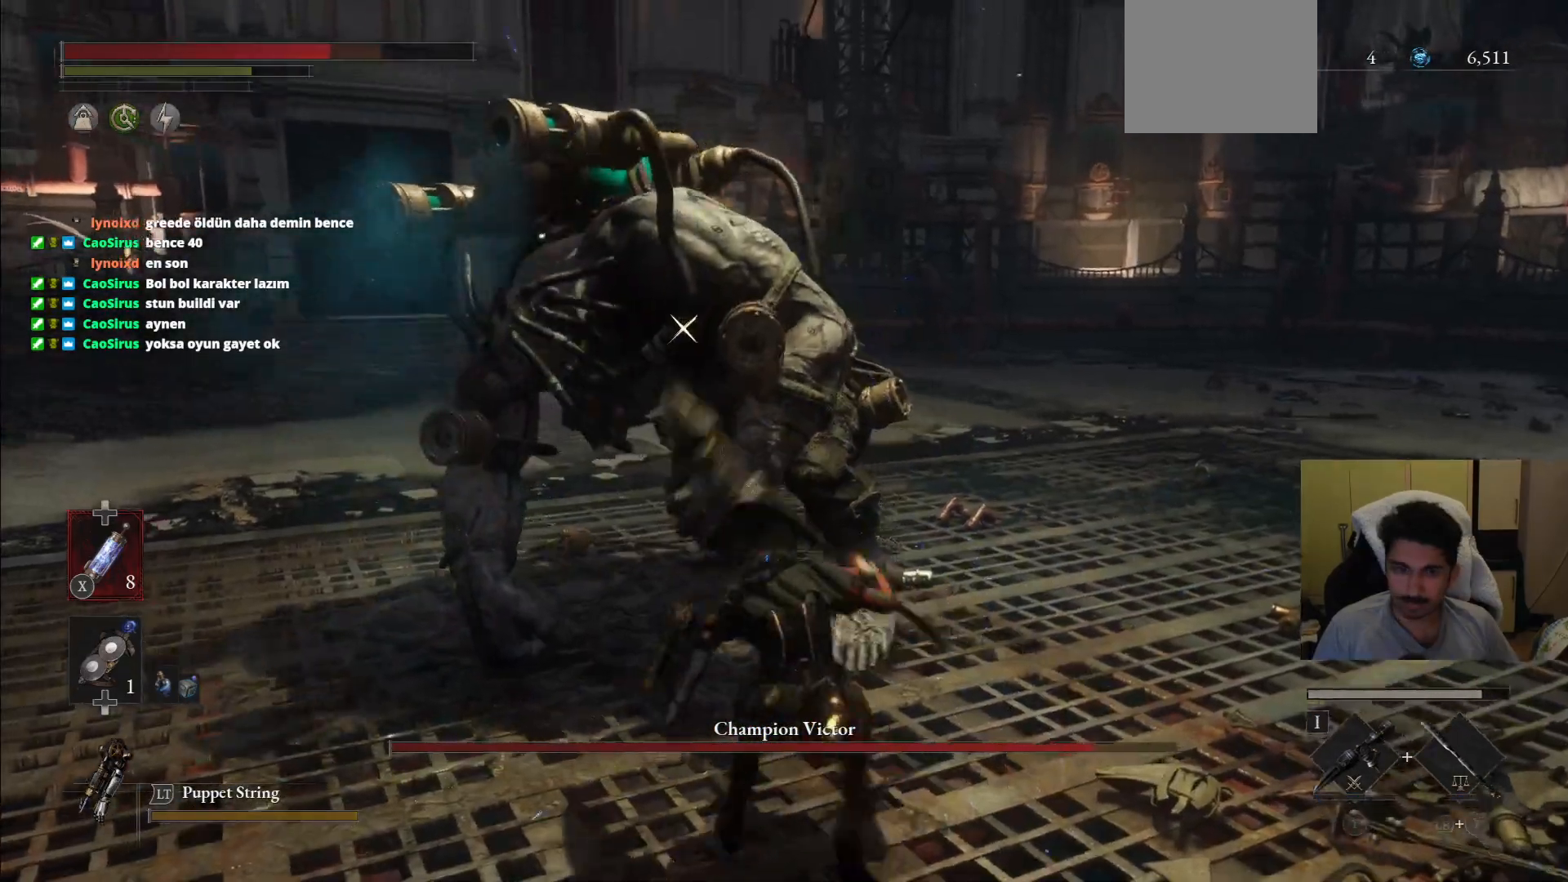
{"buttons": [], "left_stick": "center", "right_stick": "center"}
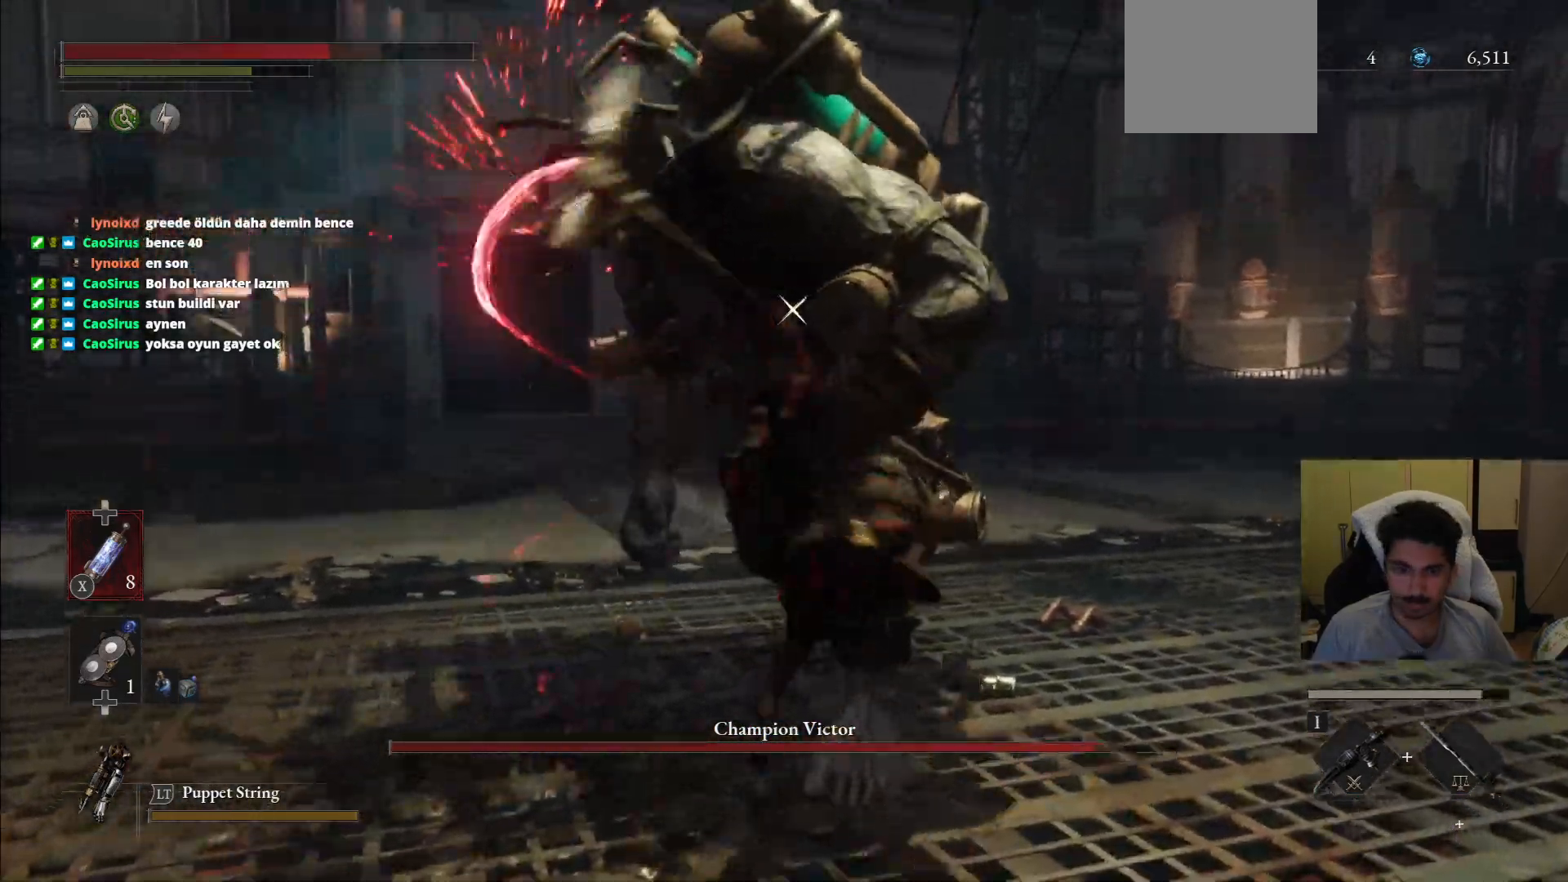
{"buttons": [], "left_stick": "right", "right_stick": "center", "events": [[146, "left_stick", "right"]]}
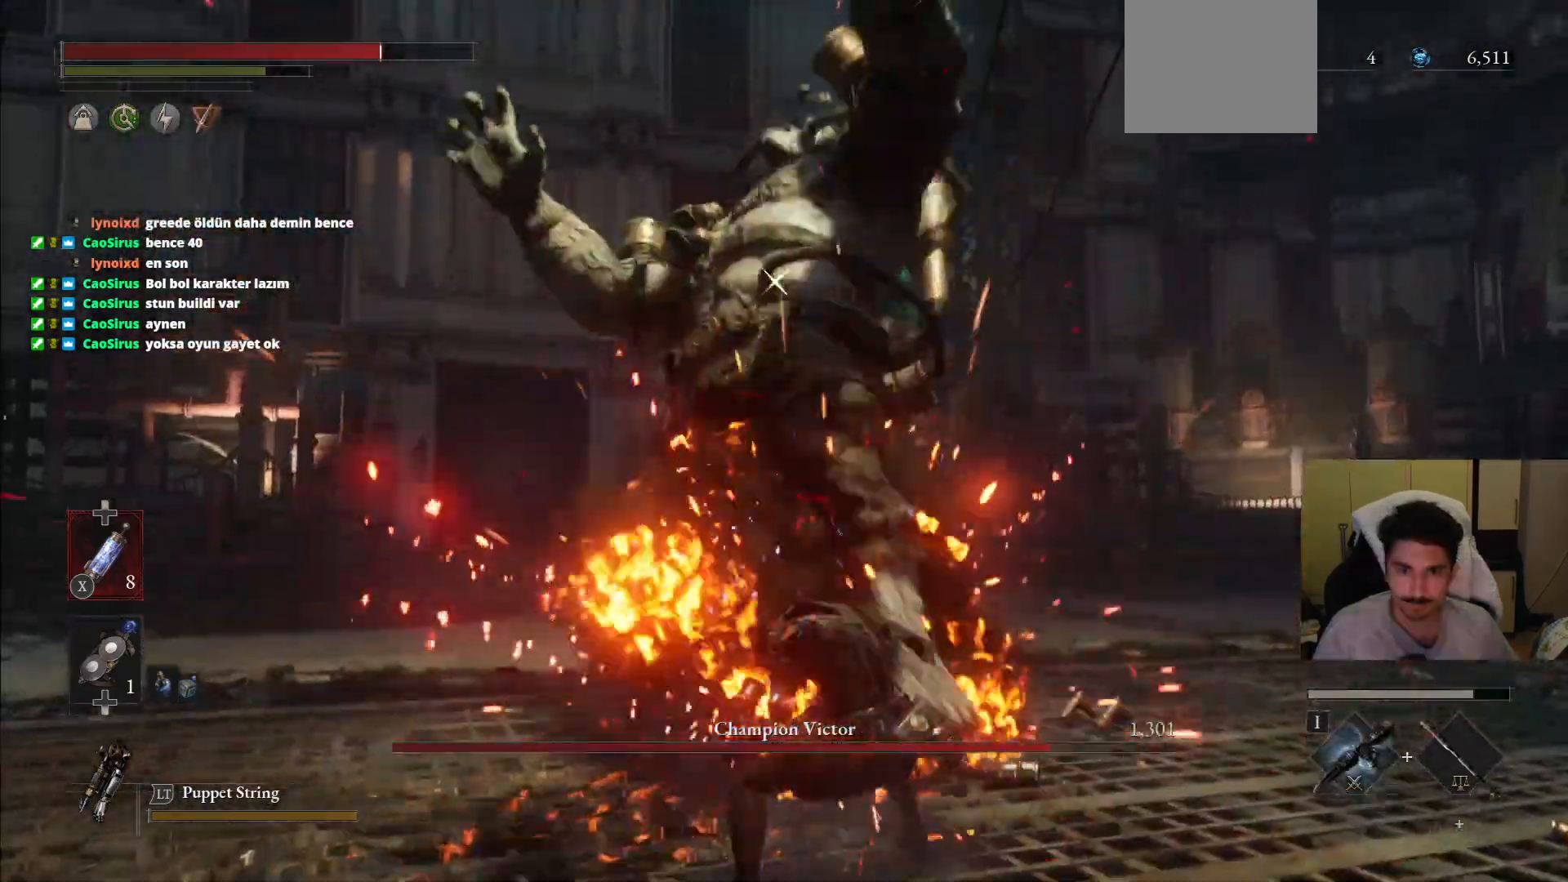
{"buttons": ["R1"], "left_stick": "up-right", "right_stick": "center", "events": [[21, "left_stick", "up-right"], [167, "R1", "down"], [167, "R2", "down"], [271, "R1", "up"], [312, "R1", "down"], [417, "R1", "up"], [417, "R2", "up"], [500, "R1", "down"]]}
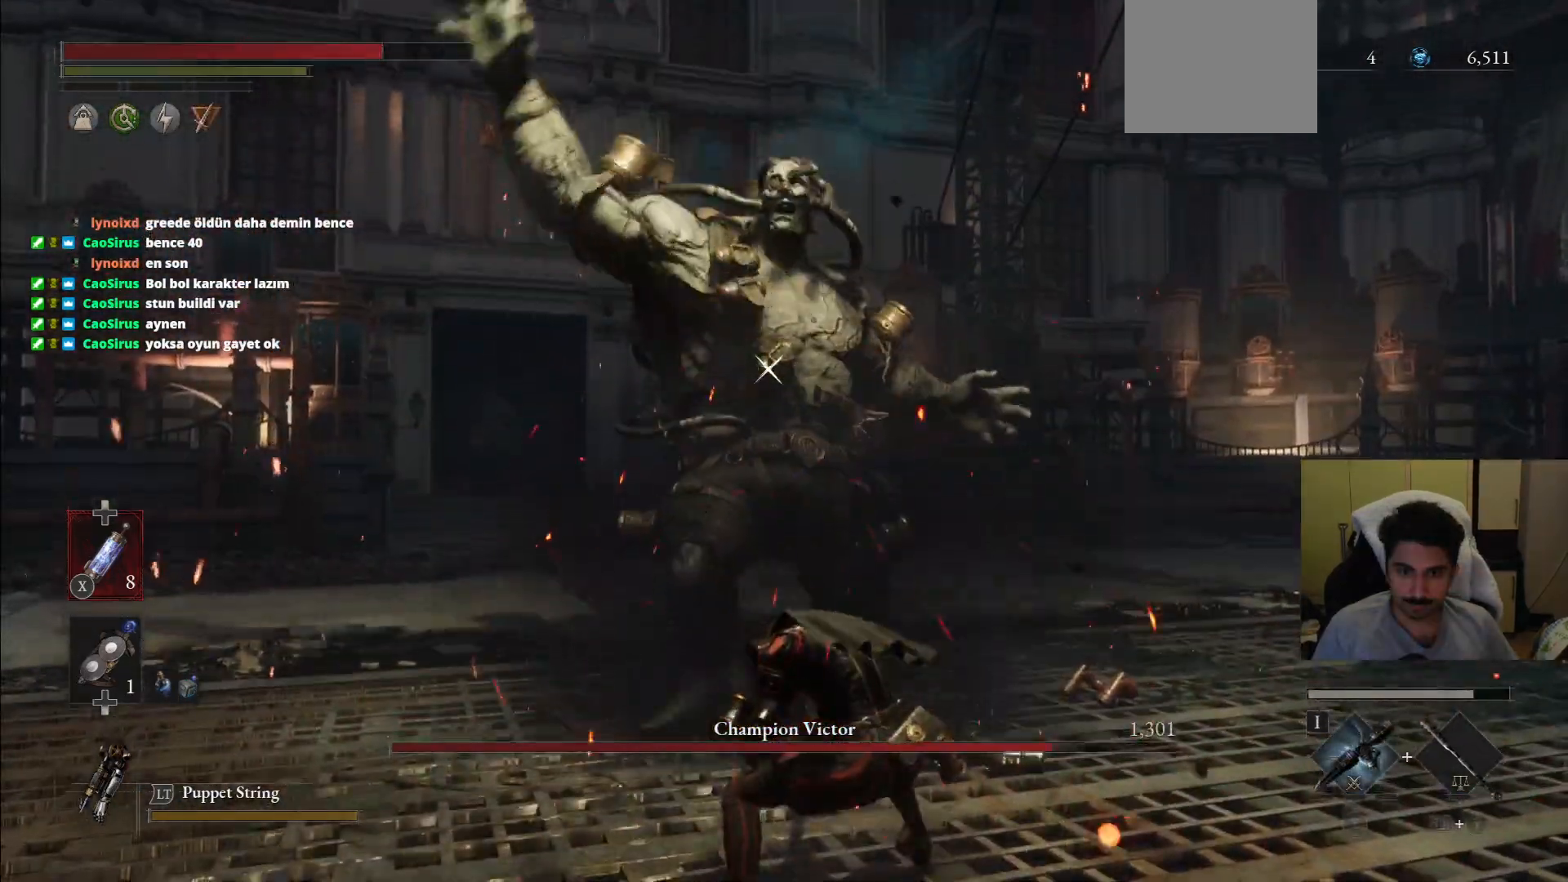
{"buttons": [], "left_stick": "up-right", "right_stick": "center", "events": [[104, "R1", "up"]]}
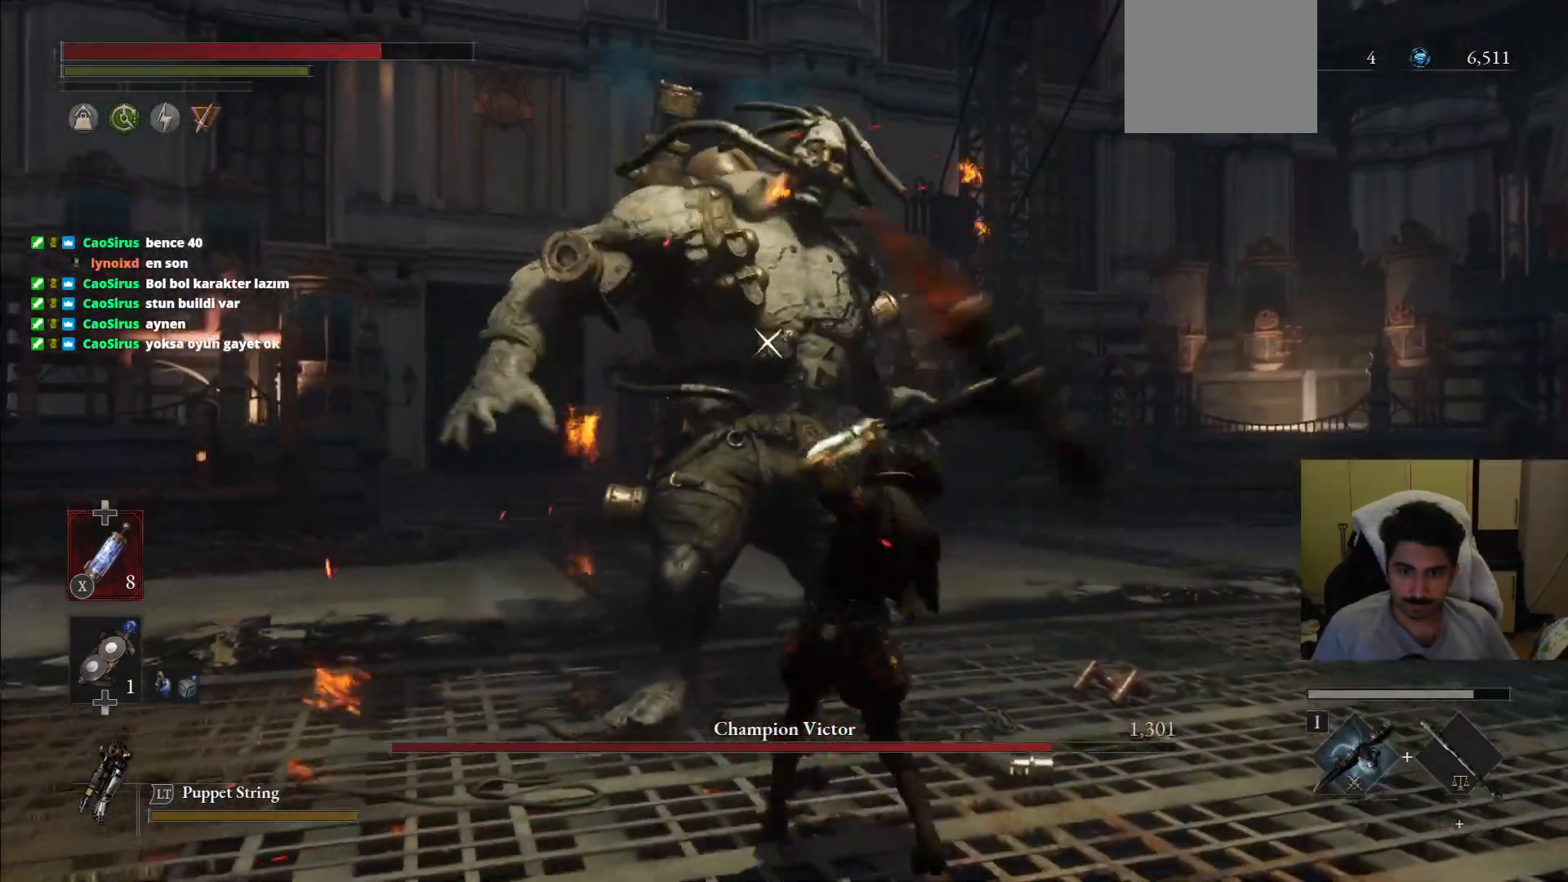
{"buttons": ["R1", "R2"], "left_stick": "up-right", "right_stick": "center"}
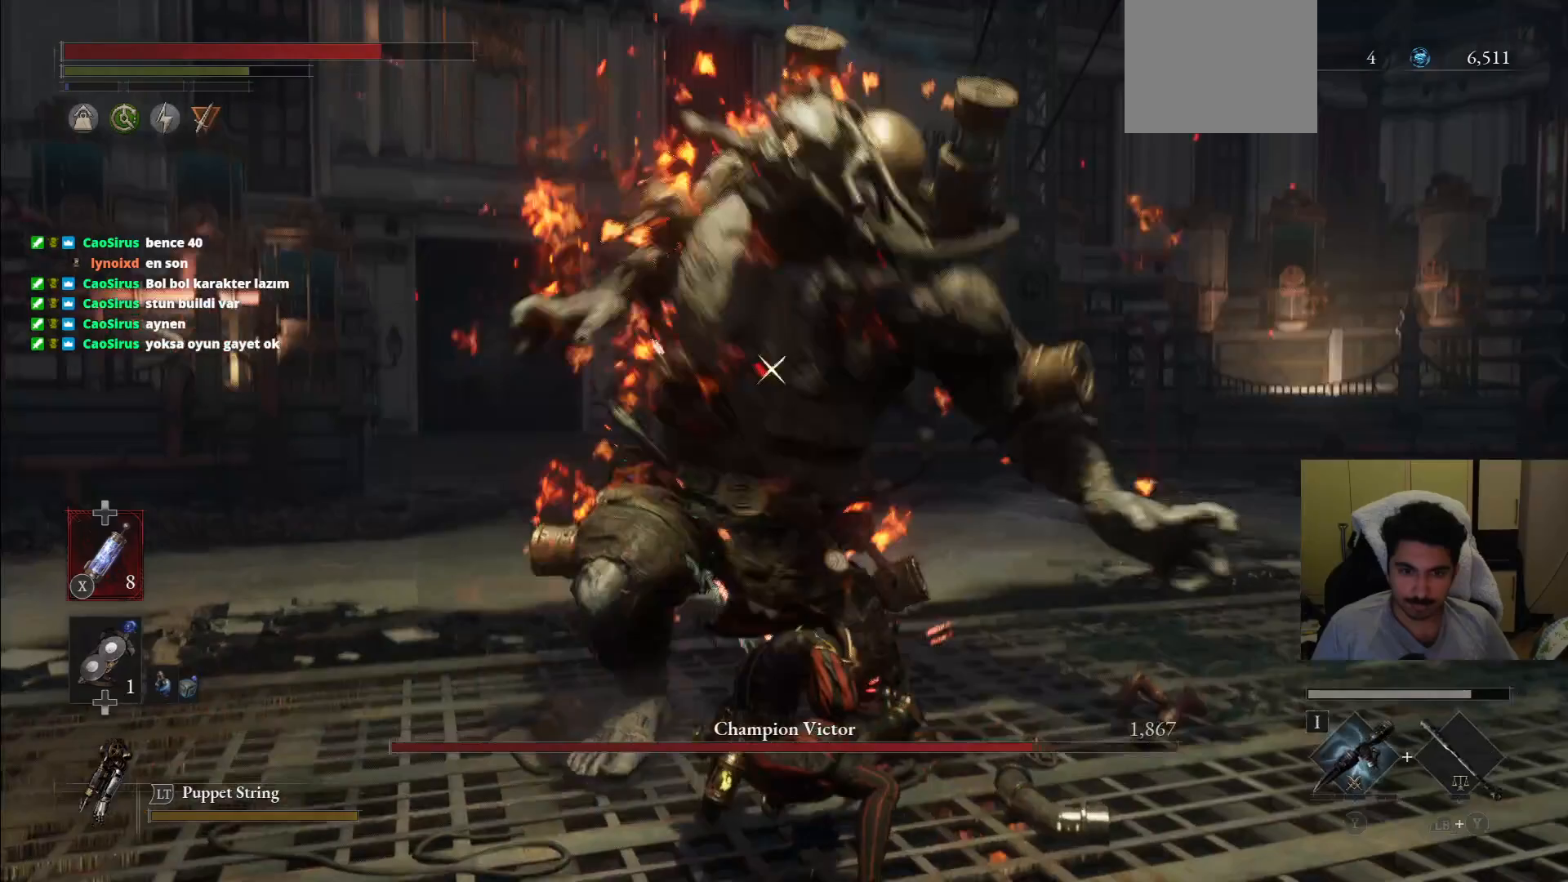
{"buttons": [], "left_stick": "down-right", "right_stick": "center"}
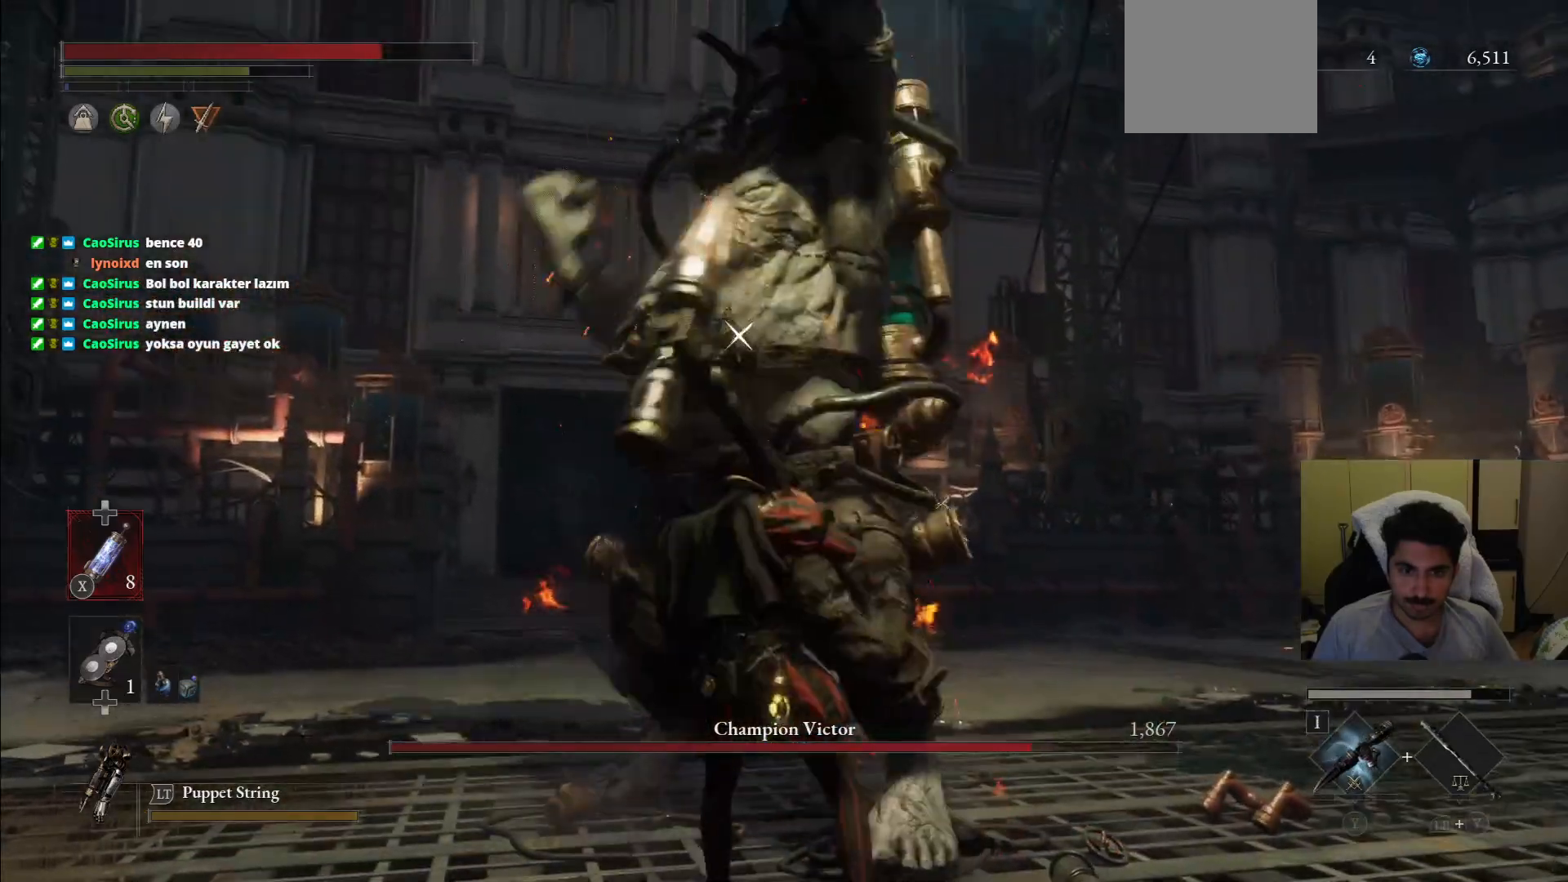
{"buttons": ["L1"], "left_stick": "down-right", "right_stick": "center", "events": [[375, "L1", "down"]]}
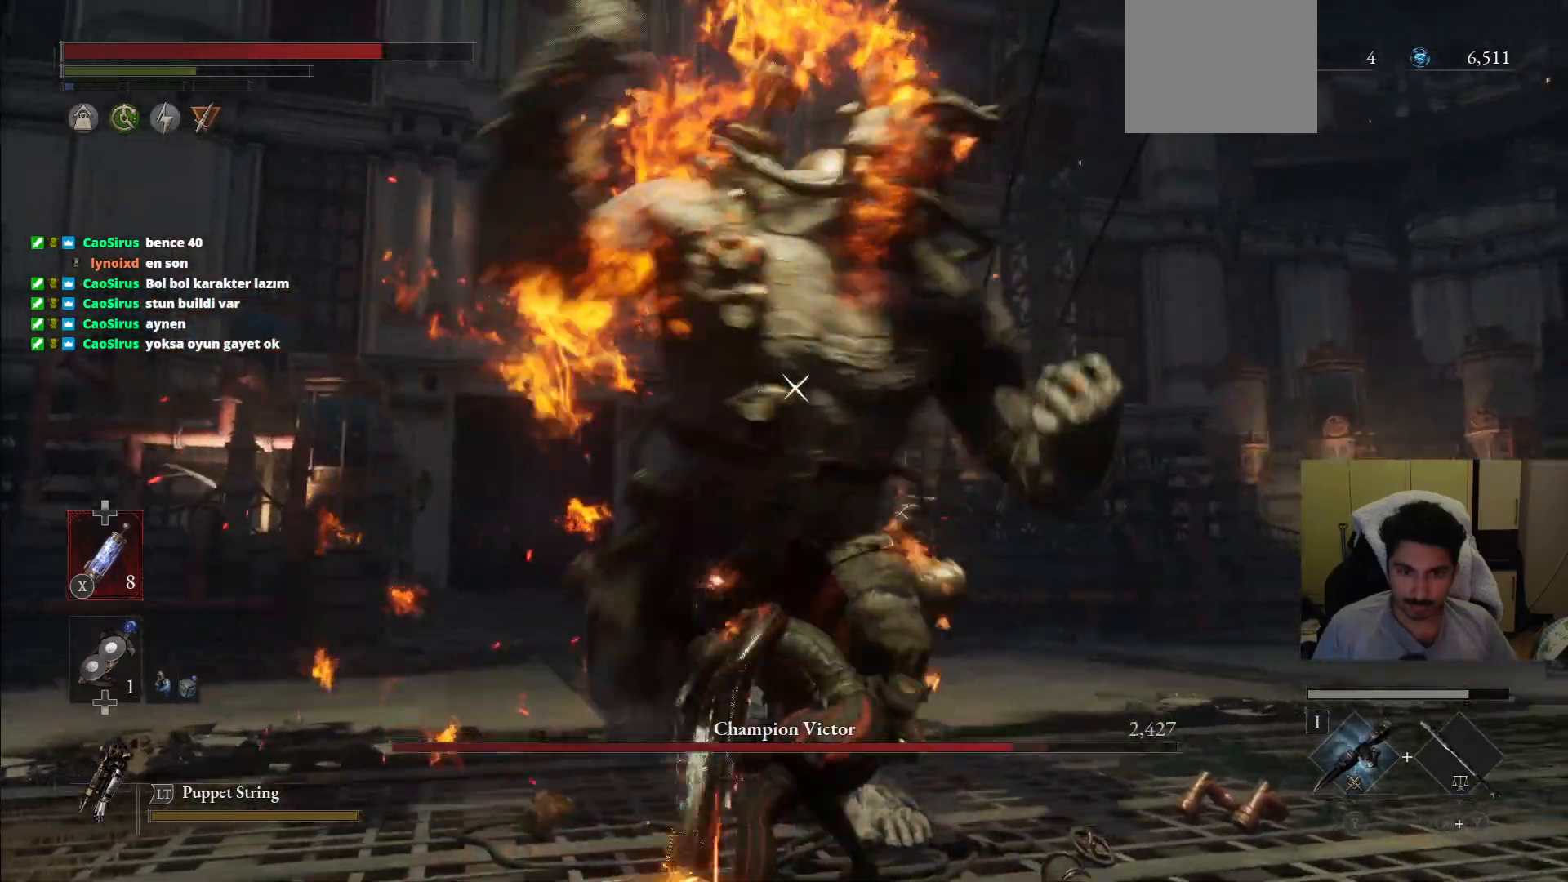
{"buttons": ["L1"], "left_stick": "down-right", "right_stick": "center", "events": []}
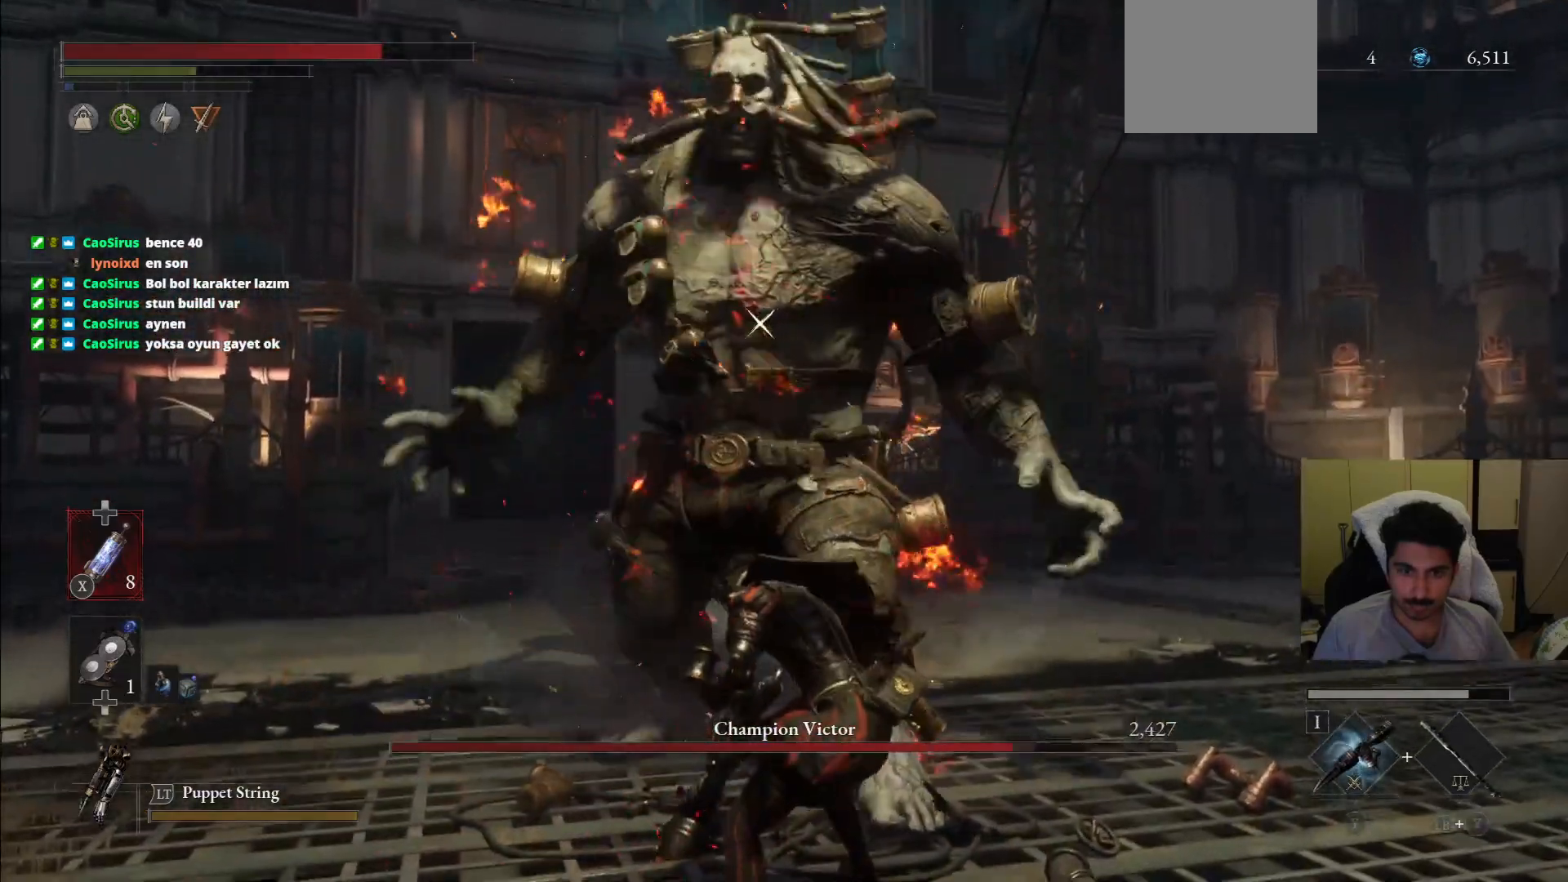
{"buttons": [], "left_stick": "down-right", "right_stick": "center", "events": [[417, "L1", "up"]]}
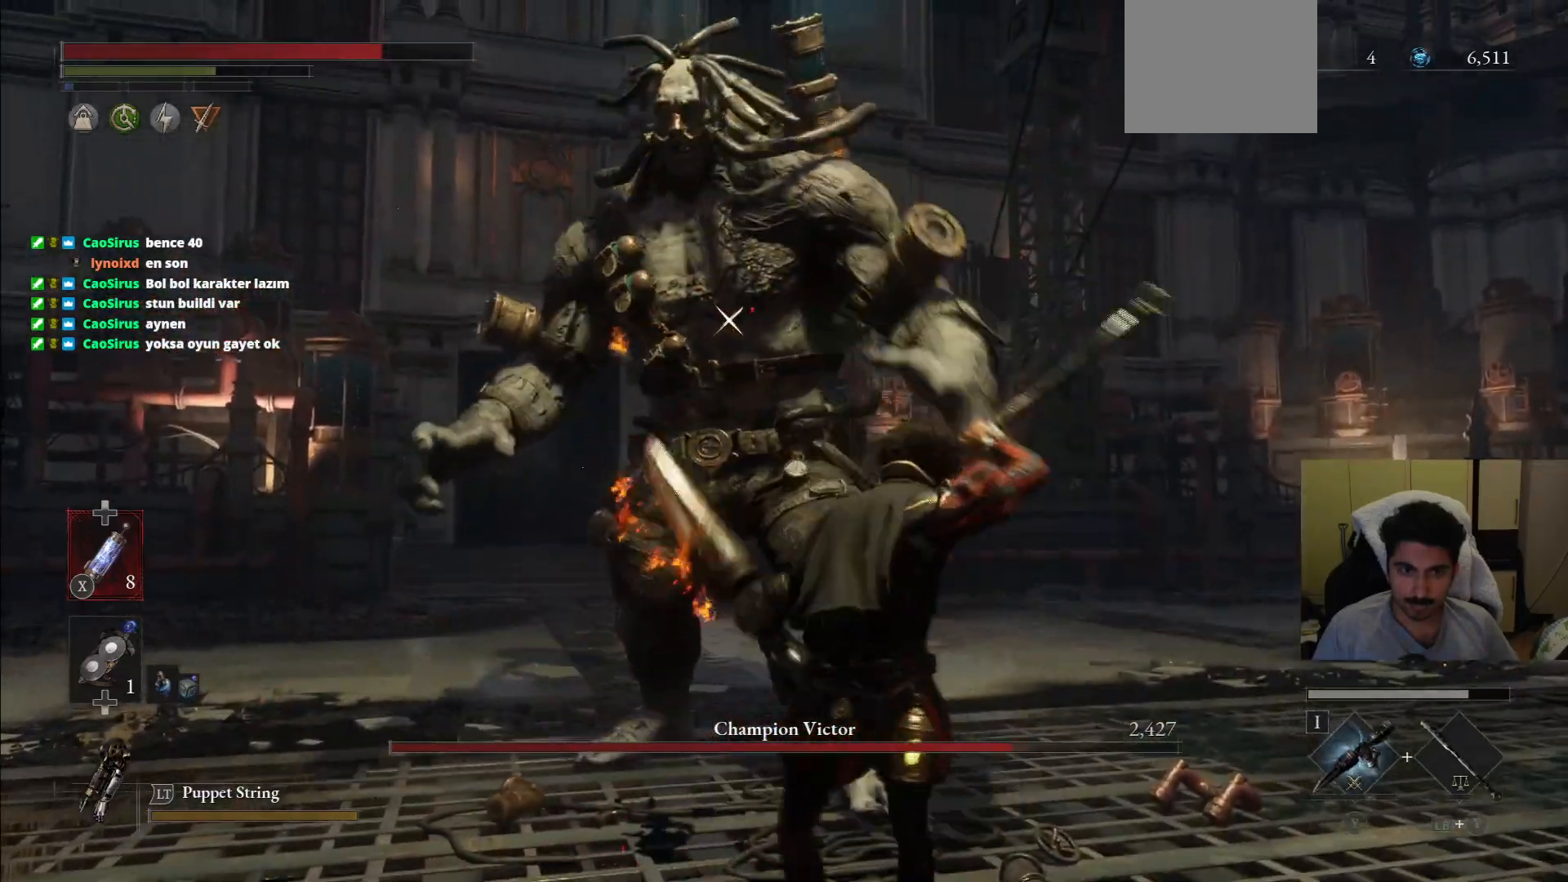
{"buttons": [], "left_stick": "right", "right_stick": "center", "events": [[104, "left_stick", "right"]]}